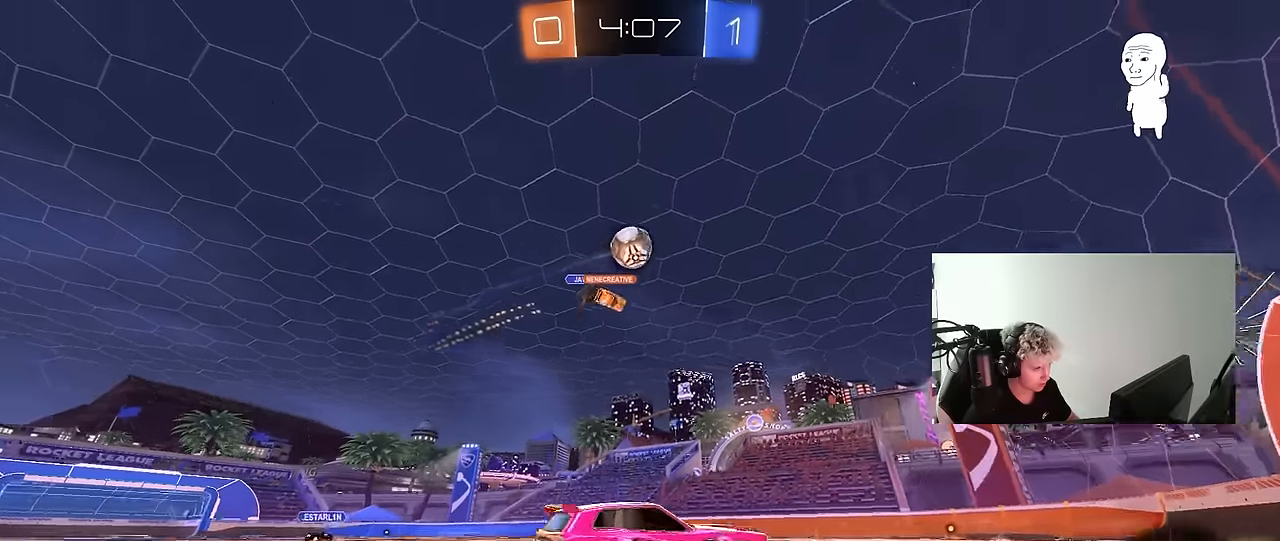
Gameplay with keyboard and mouse; each line is a JSON object with the keys and mouse buttons held at the frame after it. "events" lists presses ("down") and releases ("up") of "1", "2", "3", "4", "5", "a", "alt", "c", "caps_lock", "ctrl", "d", "e", "f", "g", "q", "r", "s", "shift", "space", "t", "tab", "v", "w", "x", "z", "mouse_left", "mouse_wheel" and "mouse_right" between this image and that frame as [ms after this image, input, new state], when the widget could be followed in between. "mouse_left", "mouse_wheel", "mouse_right" = the "left", "wheel", "right" buttons of the "mouse" list. No other keys are recorded. "wheel" means that the mouse wheel is clicked or scrolled. "mouse_move" is the direction in which the mouse moves at that frame (one of eight, or "still"), when it could be read.
{"keys": ["a", "d", "s"], "mouse": ["right"], "mouse_move": "still", "events": [[84, "d", "up"], [134, "s", "down"], [184, "a", "down"], [334, "mouse_right", "down"], [367, "d", "down"]]}
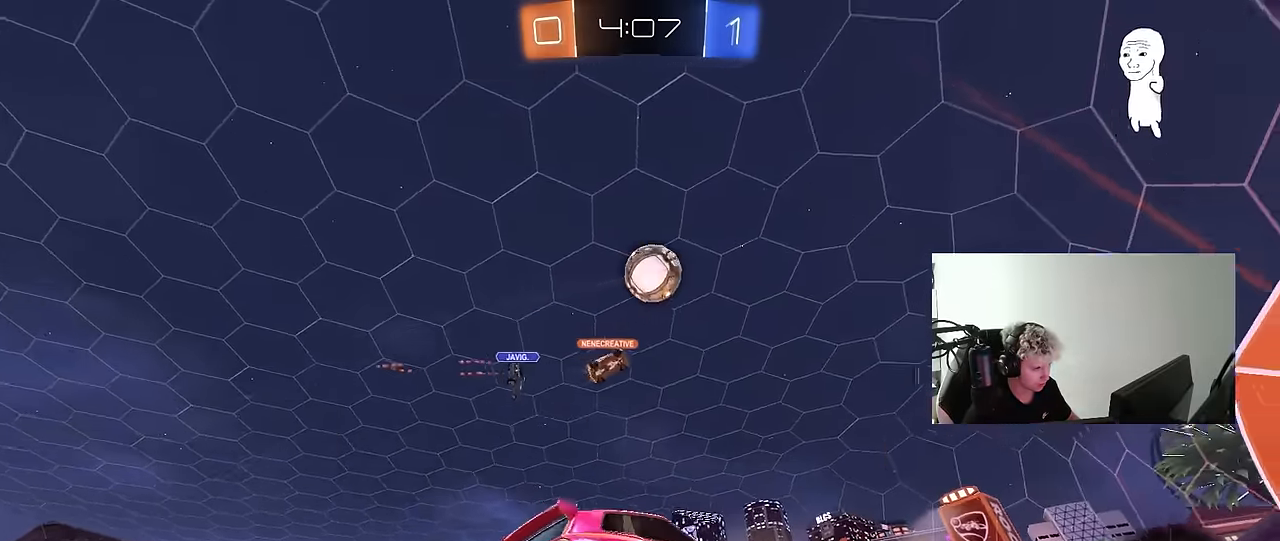
{"keys": ["d", "w"], "mouse": ["left"], "mouse_move": "still", "events": [[67, "a", "up"], [67, "d", "up"], [67, "mouse_right", "up"], [67, "s", "up"], [100, "mouse_right", "down"], [150, "d", "down"], [150, "s", "down"], [200, "mouse_left", "down"], [250, "a", "down"], [250, "shift", "down"], [300, "d", "up"], [334, "mouse_right", "up"], [334, "s", "up"], [384, "d", "down"], [434, "a", "up"], [434, "shift", "up"], [434, "w", "down"]]}
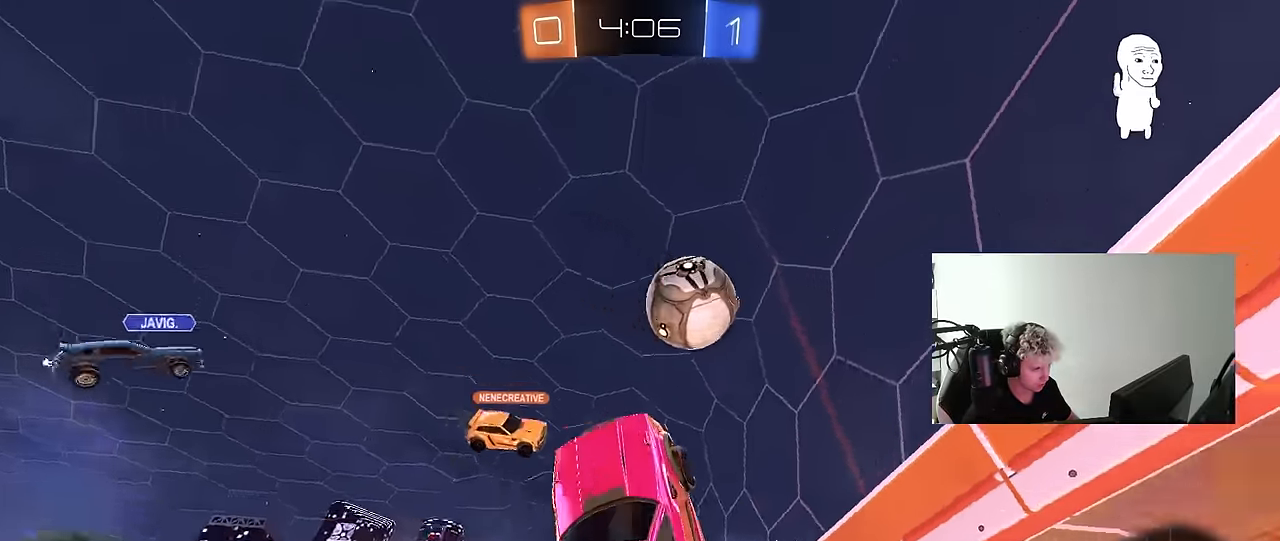
{"keys": ["a", "w"], "mouse": [], "mouse_move": "still", "events": [[34, "a", "down"], [34, "d", "up"], [67, "mouse_left", "up"], [117, "d", "down"], [167, "a", "up"], [217, "a", "down"], [217, "d", "up"], [267, "shift", "down"], [400, "shift", "up"]]}
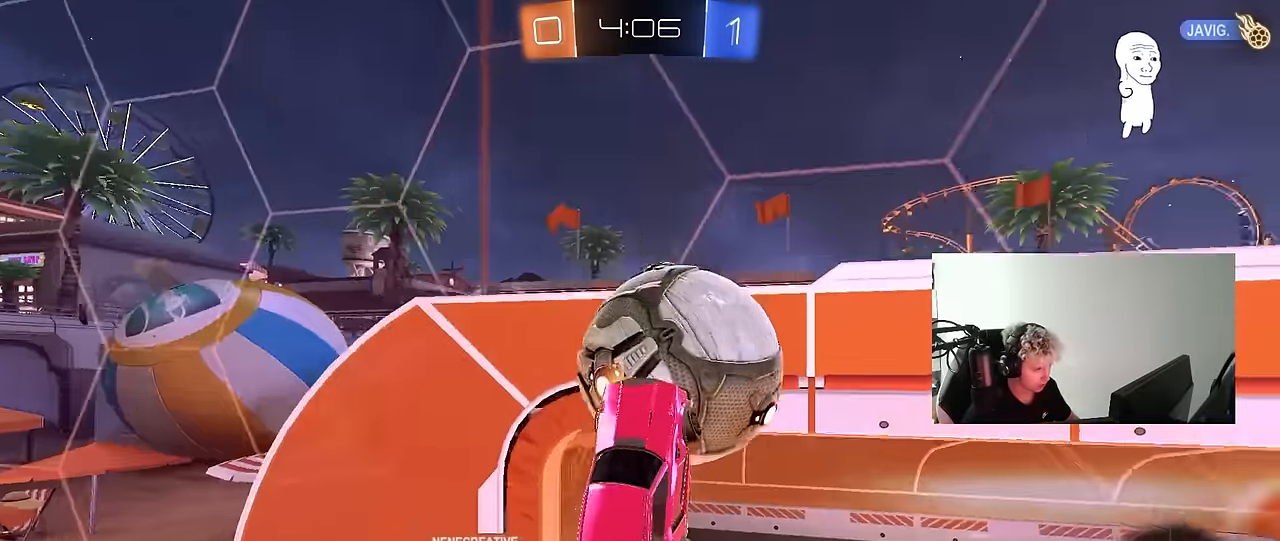
{"keys": ["a"], "mouse": [], "mouse_move": "still", "events": [[467, "w", "up"]]}
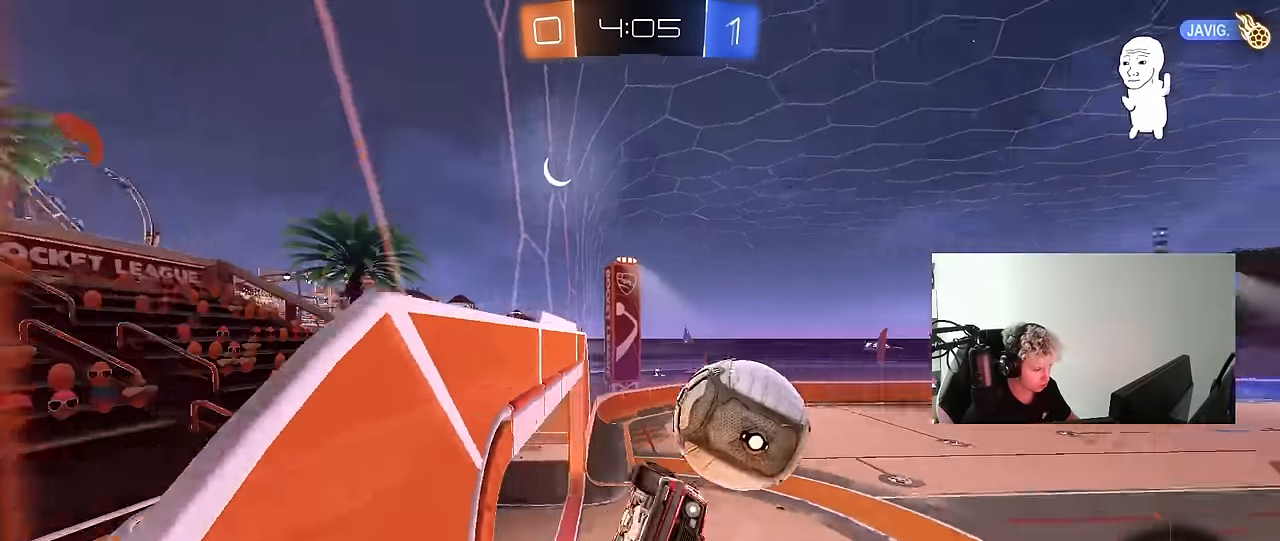
{"keys": ["a", "w"], "mouse": [], "mouse_move": "still", "events": [[250, "w", "down"]]}
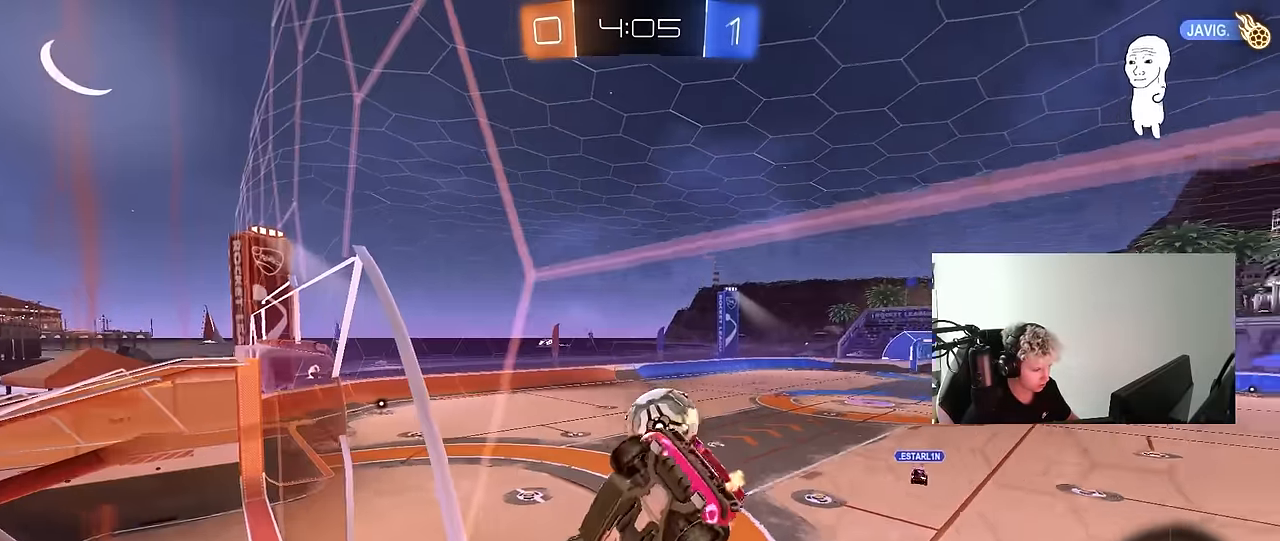
{"keys": ["w"], "mouse": [], "mouse_move": "still", "events": [[117, "a", "up"], [217, "d", "down"], [350, "d", "up"]]}
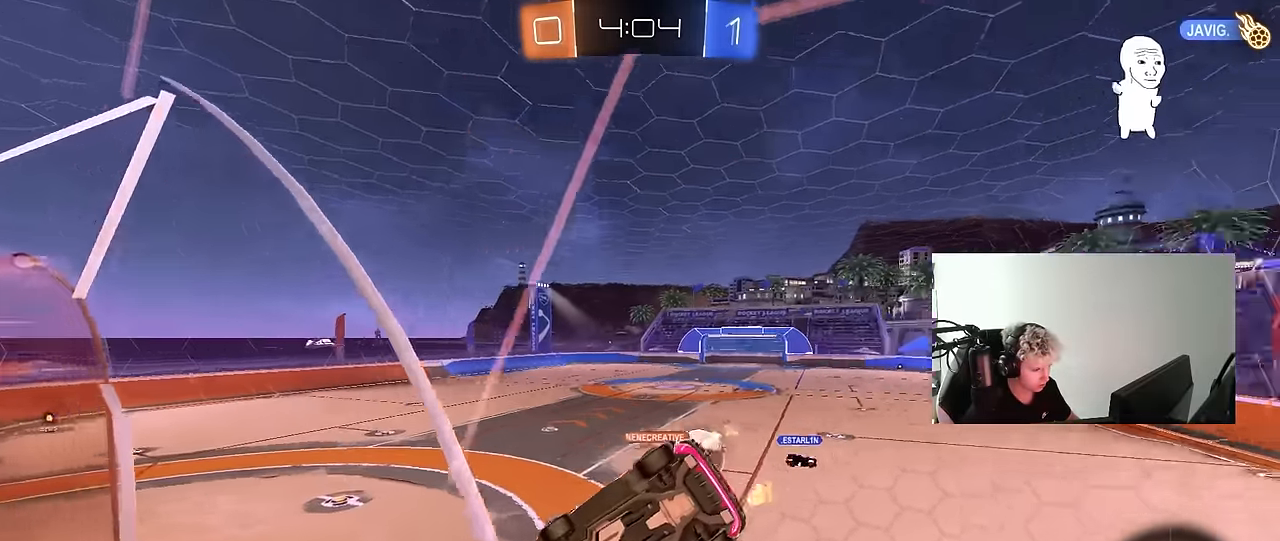
{"keys": ["a", "s", "shift"], "mouse": [], "mouse_move": "still", "events": [[50, "d", "down"], [84, "a", "down"], [84, "d", "up"], [184, "mouse_left", "down"], [184, "mouse_right", "down"], [234, "a", "up"], [234, "w", "up"], [284, "s", "down"], [317, "a", "down"], [317, "shift", "down"], [467, "mouse_left", "up"], [467, "mouse_right", "up"]]}
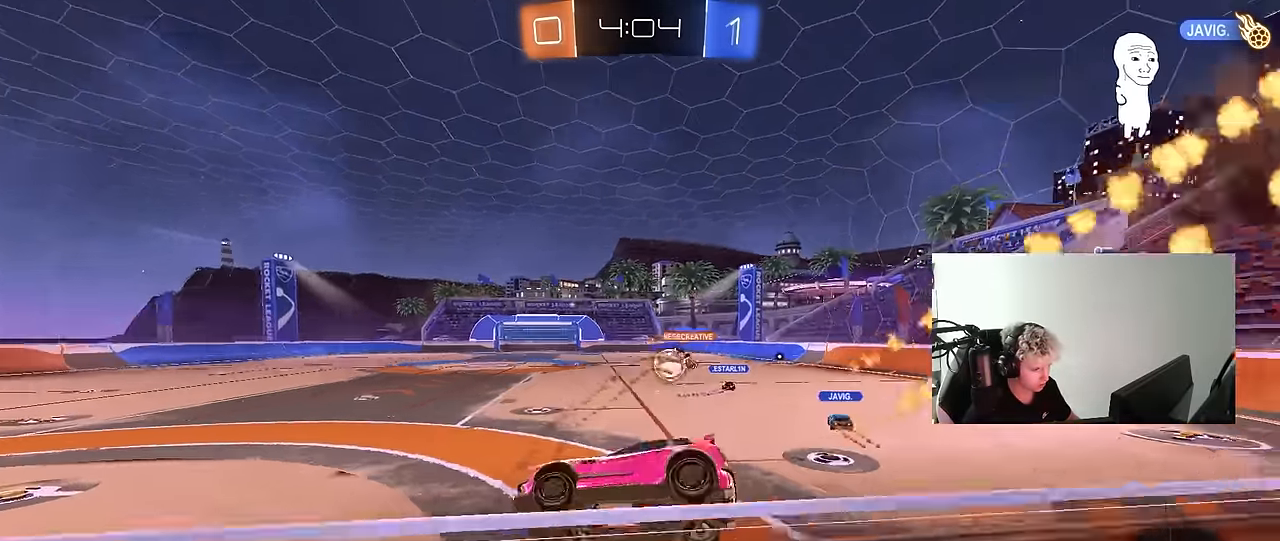
{"keys": ["a", "shift", "w"], "mouse": ["left"], "mouse_move": "still", "events": [[67, "a", "up"], [67, "s", "up"], [67, "shift", "up"], [200, "mouse_left", "down"], [200, "mouse_right", "down"], [200, "w", "down"], [334, "d", "down"], [334, "mouse_right", "up"], [384, "mouse_right", "down"], [434, "a", "down"], [434, "d", "up"], [434, "shift", "down"], [484, "mouse_right", "up"]]}
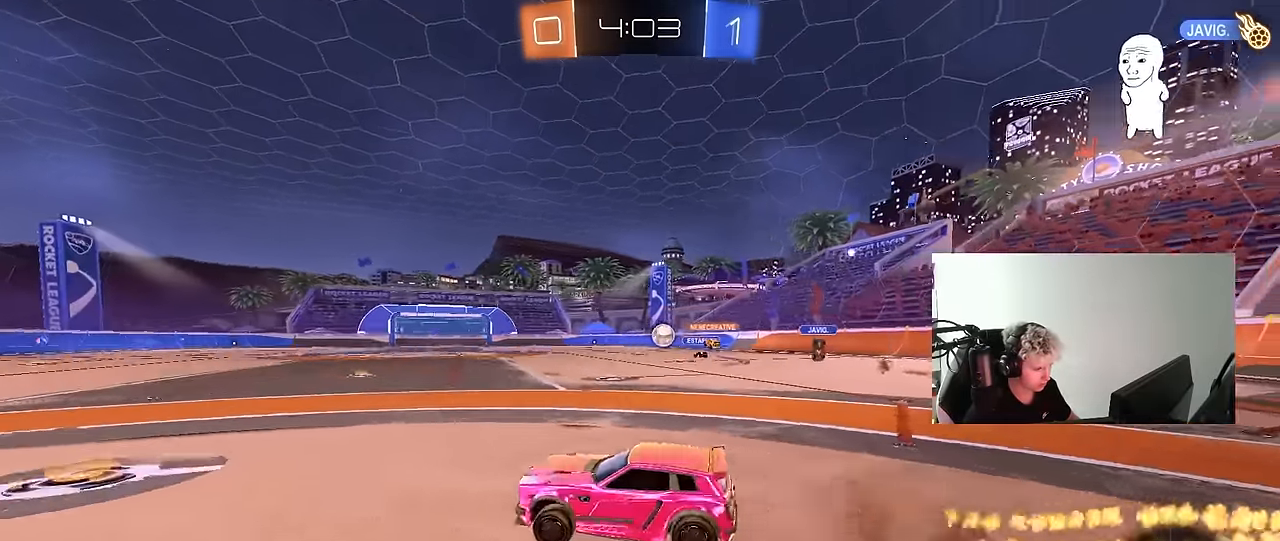
{"keys": ["a", "shift"], "mouse": [], "mouse_move": "still", "events": [[34, "mouse_right", "down"], [117, "s", "down"], [117, "w", "up"], [167, "mouse_left", "up"], [167, "mouse_right", "up"], [167, "space", "down"], [350, "space", "up"], [500, "s", "up"]]}
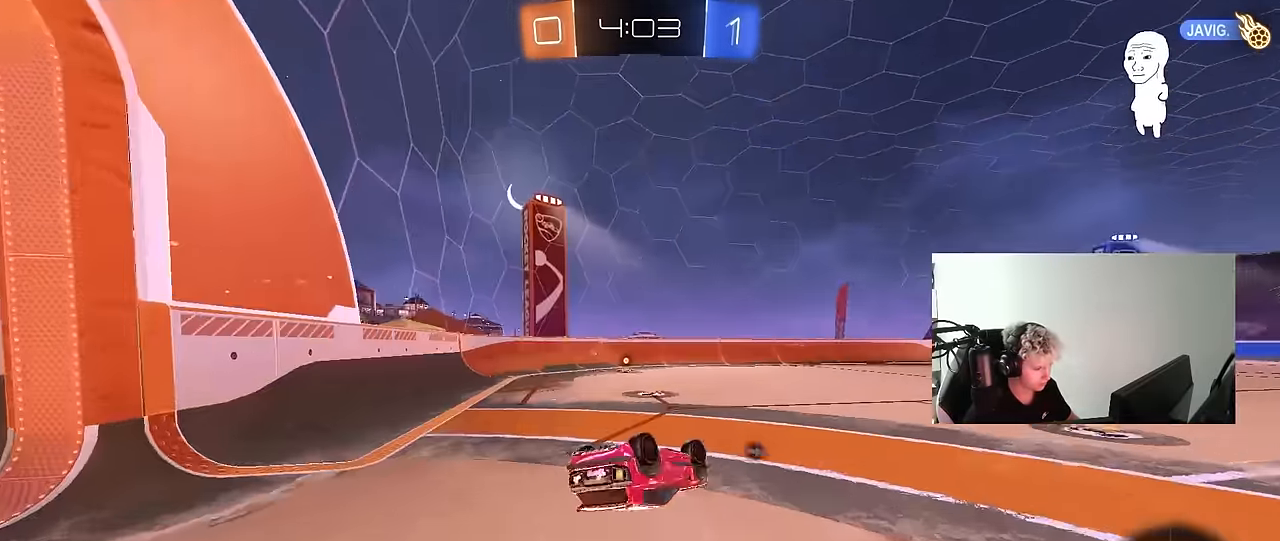
{"keys": [], "mouse": ["left"], "mouse_move": "still", "events": [[134, "s", "down"], [284, "space", "down"], [317, "s", "up"], [317, "shift", "up"], [367, "a", "up"], [417, "mouse_left", "down"], [417, "space", "up"]]}
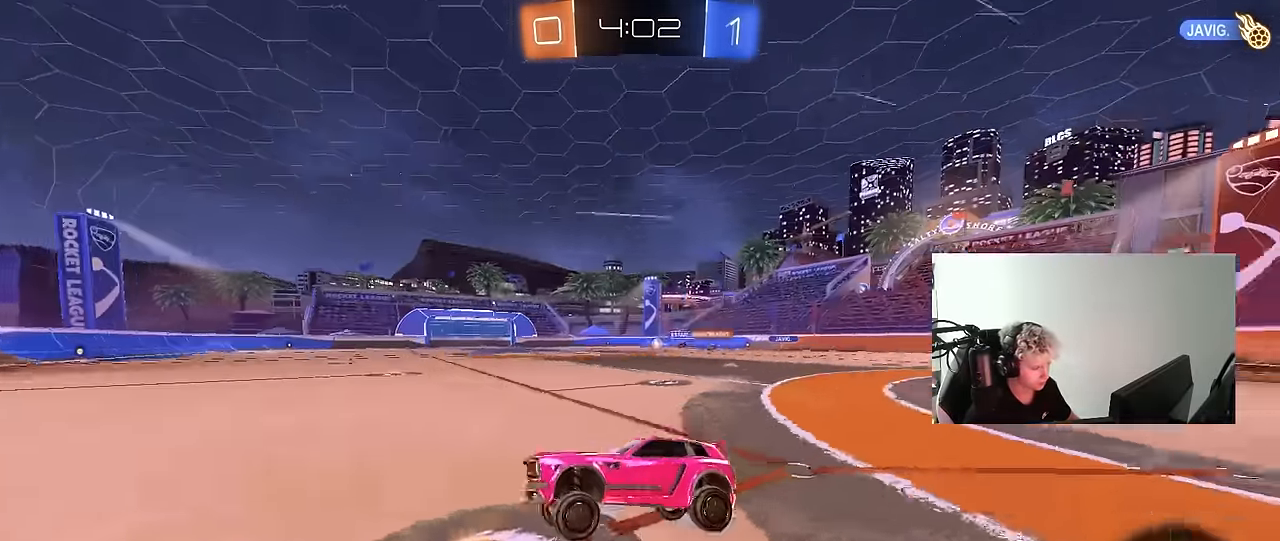
{"keys": ["d", "w"], "mouse": ["left"], "mouse_move": "still", "events": [[67, "a", "down"], [67, "w", "down"], [200, "a", "up"], [300, "d", "down"], [334, "shift", "down"], [434, "shift", "up"]]}
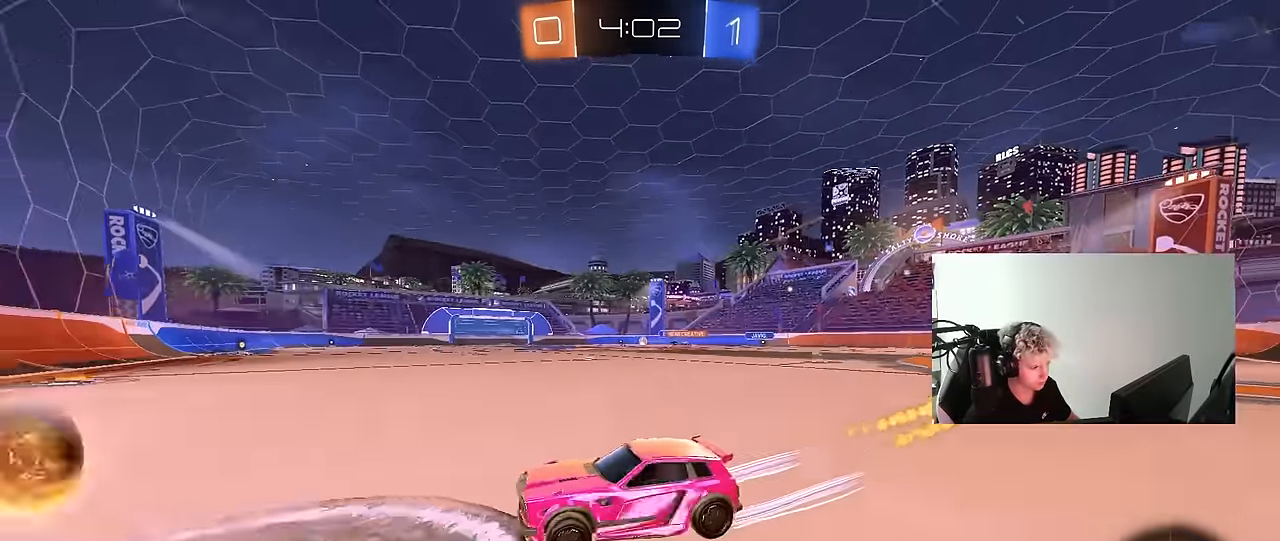
{"keys": ["d", "w"], "mouse": [], "mouse_move": "still", "events": [[117, "mouse_left", "up"]]}
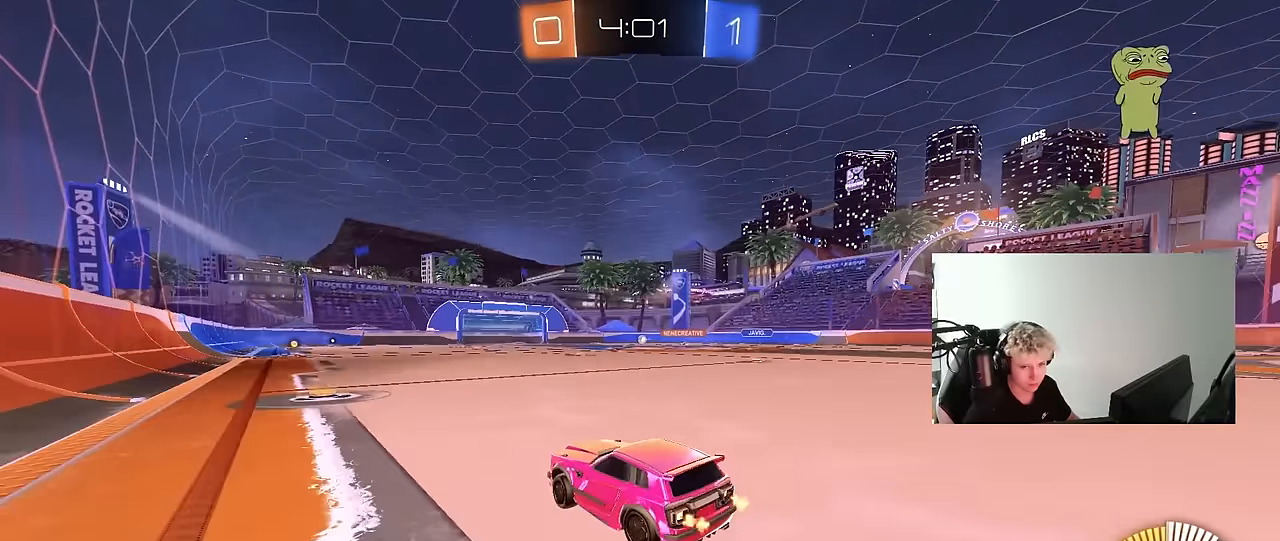
{"keys": ["d", "s", "shift"], "mouse": [], "mouse_move": "up-right", "events": [[50, "mouse_left", "down"], [50, "mouse_right", "down"], [83, "shift", "down"], [133, "mouse_right", "up"], [183, "mouse_right", "down"], [233, "s", "down"], [233, "w", "up"], [333, "mouse_left", "up"], [367, "mouse_right", "up"]]}
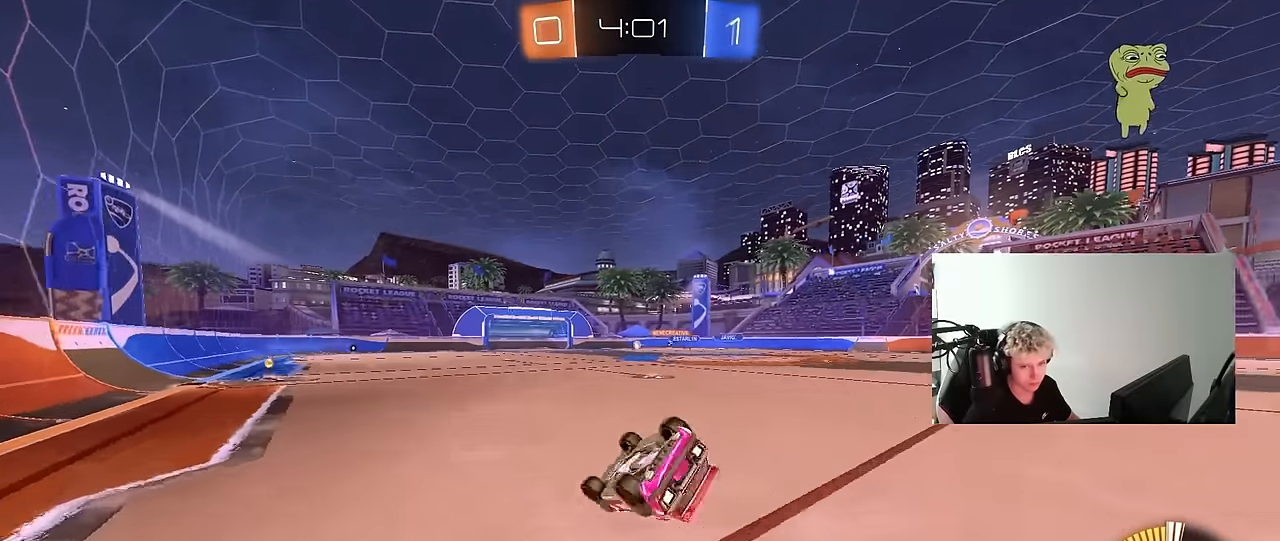
{"keys": [], "mouse": [], "mouse_move": "still", "events": [[17, "s", "up"], [150, "mouse_left", "down"], [150, "s", "down"], [300, "mouse_left", "up"], [433, "s", "up"], [433, "shift", "up"], [483, "d", "up"]]}
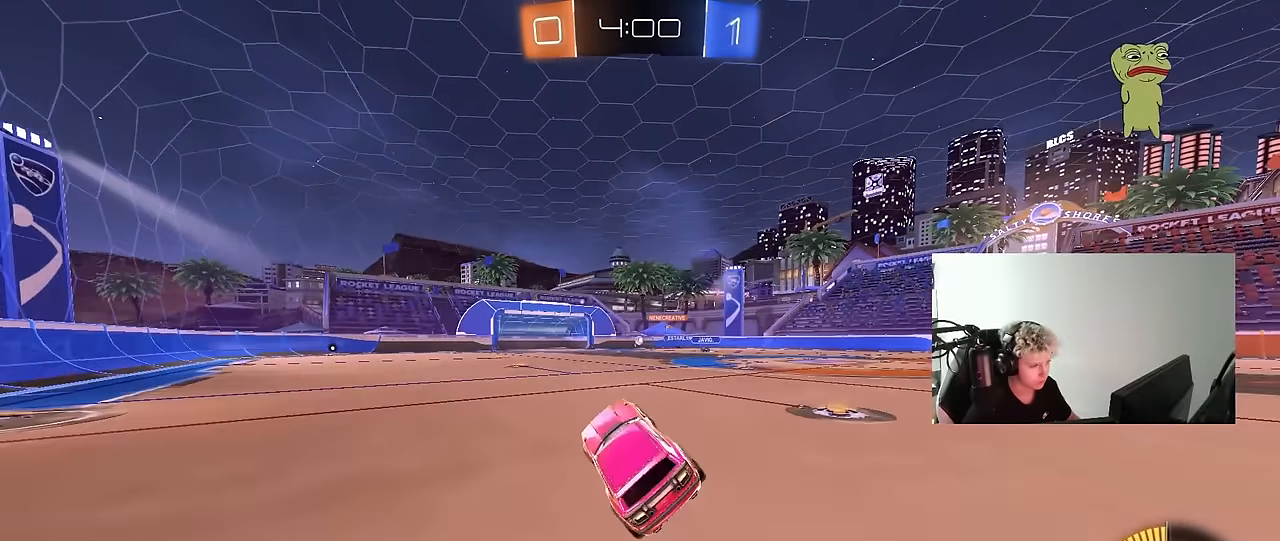
{"keys": ["w"], "mouse": [], "mouse_move": "still", "events": [[167, "w", "down"]]}
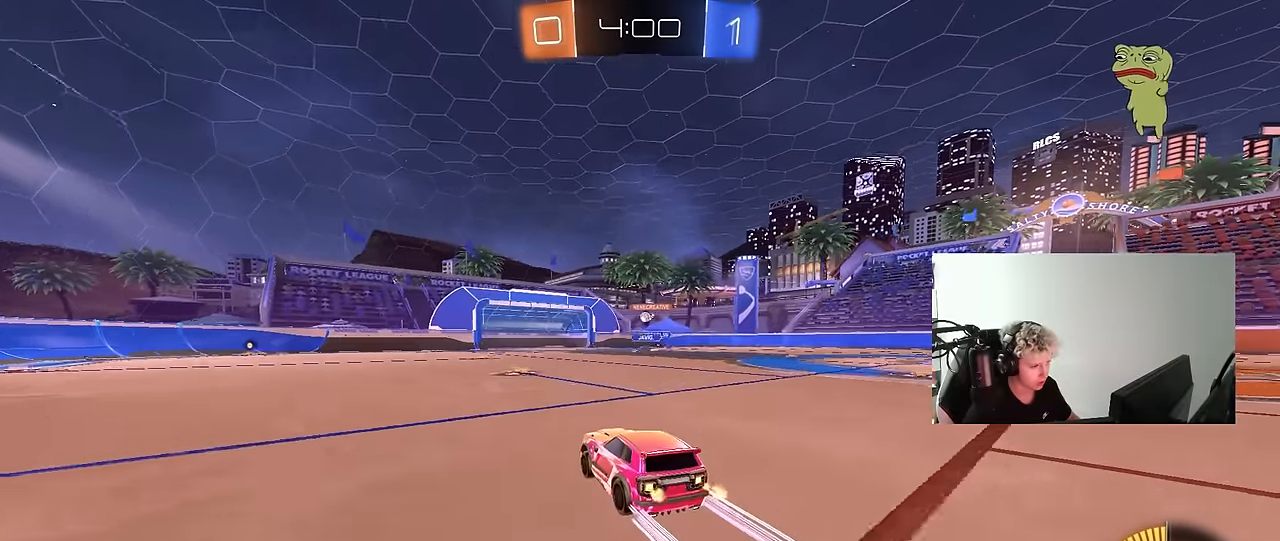
{"keys": ["w"], "mouse": [], "mouse_move": "still", "events": [[233, "d", "down"], [467, "d", "up"]]}
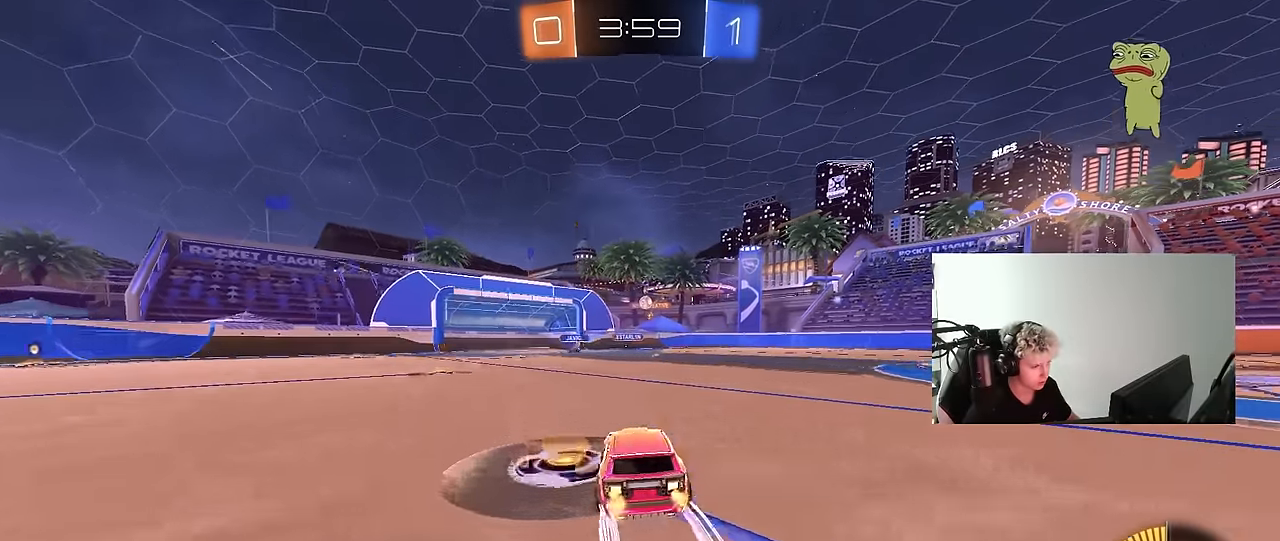
{"keys": ["w"], "mouse": [], "mouse_move": "still", "events": [[17, "mouse_left", "down"], [150, "mouse_left", "up"], [200, "d", "down"], [300, "d", "up"]]}
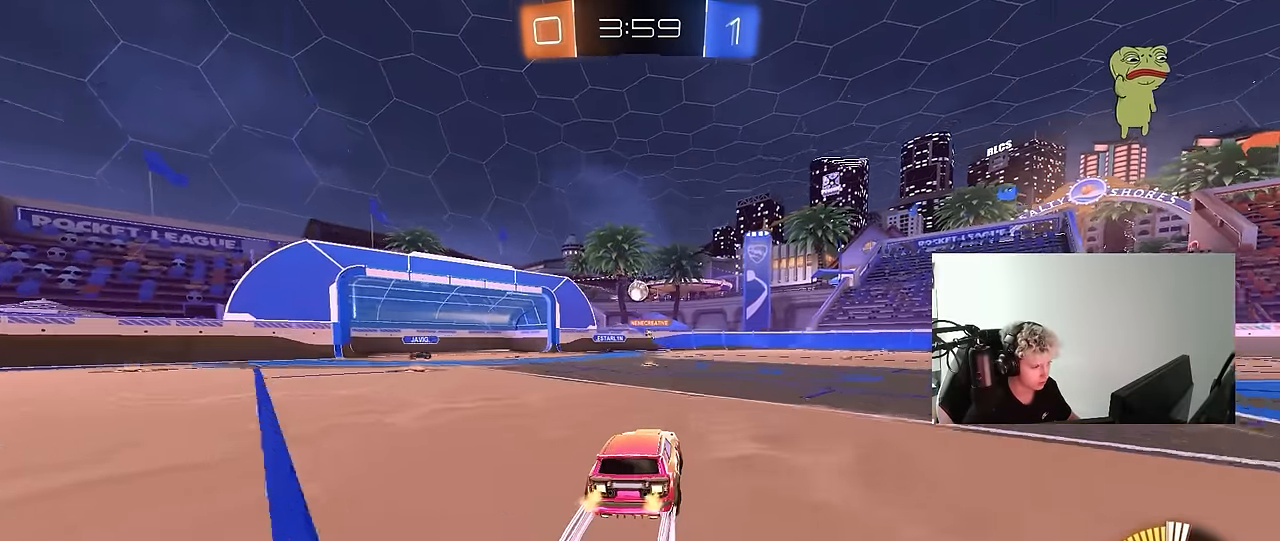
{"keys": [], "mouse": [], "mouse_move": "still", "events": [[267, "a", "down"], [400, "a", "up"], [400, "d", "down"], [500, "d", "up"], [500, "w", "up"]]}
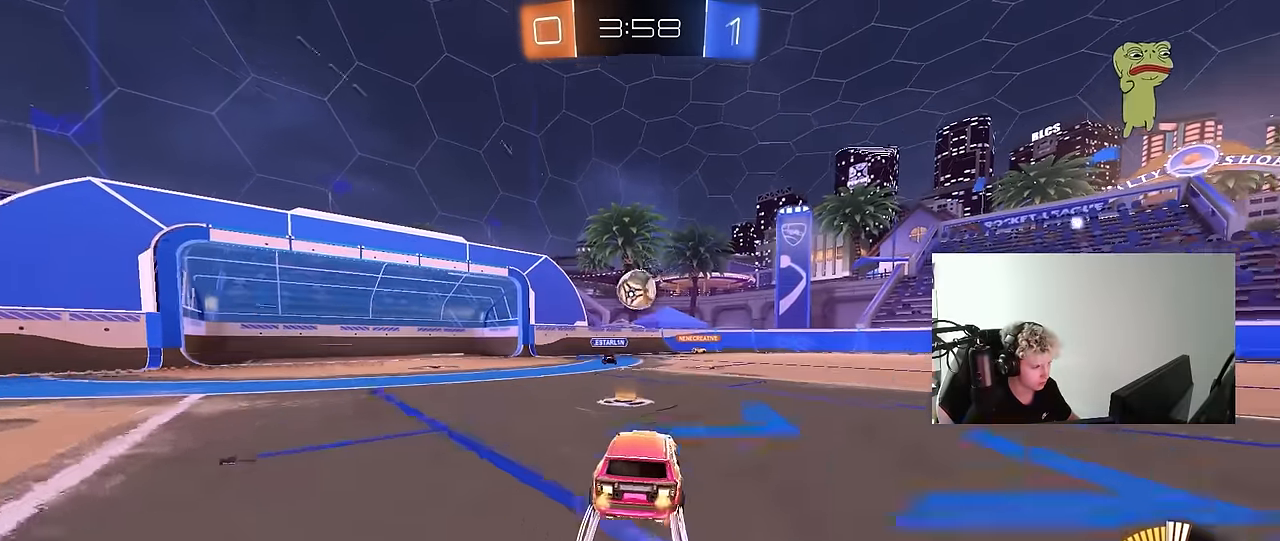
{"keys": ["shift", "w"], "mouse": ["right"], "mouse_move": "down-left", "events": [[50, "a", "down"], [50, "mouse_right", "down"], [100, "s", "down"], [133, "mouse_right", "up"], [133, "s", "up"], [283, "a", "up"], [283, "w", "down"], [367, "mouse_right", "down"], [417, "shift", "down"]]}
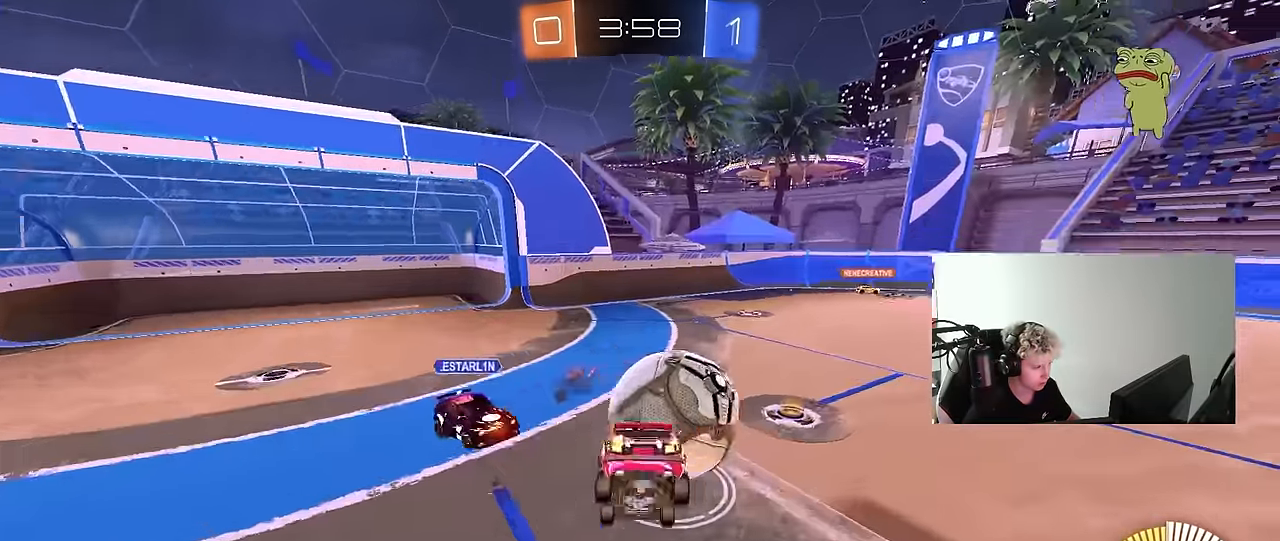
{"keys": ["a", "shift"], "mouse": [], "mouse_move": "still", "events": [[50, "mouse_right", "up"], [200, "a", "down"], [200, "s", "down"], [200, "w", "up"], [433, "s", "up"]]}
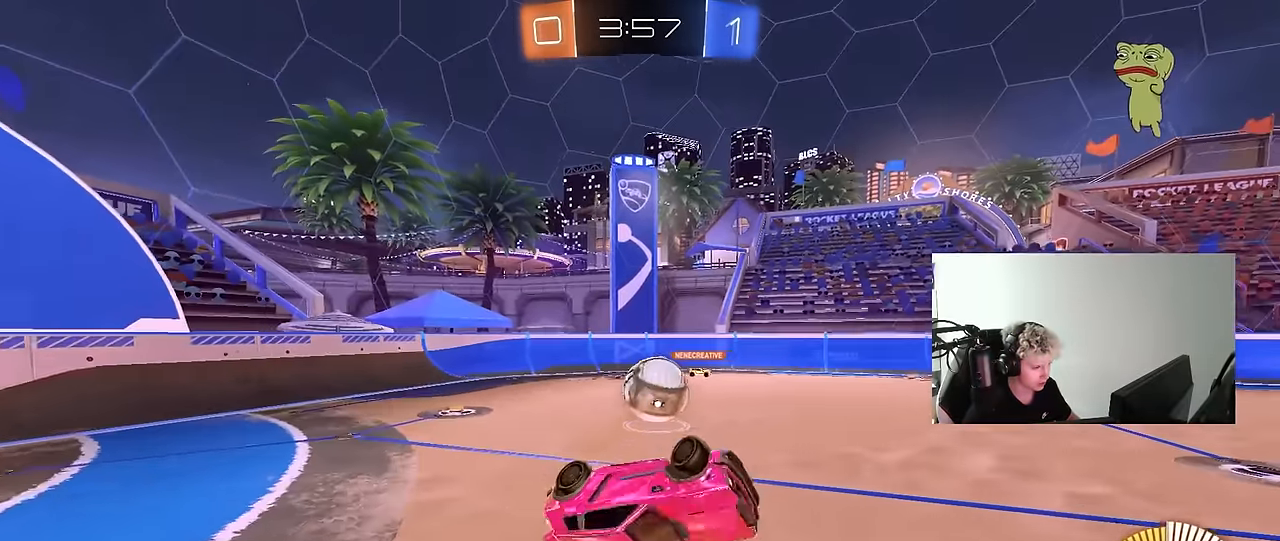
{"keys": ["a", "w"], "mouse": ["left"], "mouse_move": "still", "events": [[83, "w", "down"], [217, "w", "up"], [317, "a", "up"], [317, "shift", "up"], [400, "a", "down"], [500, "mouse_left", "down"], [500, "w", "down"]]}
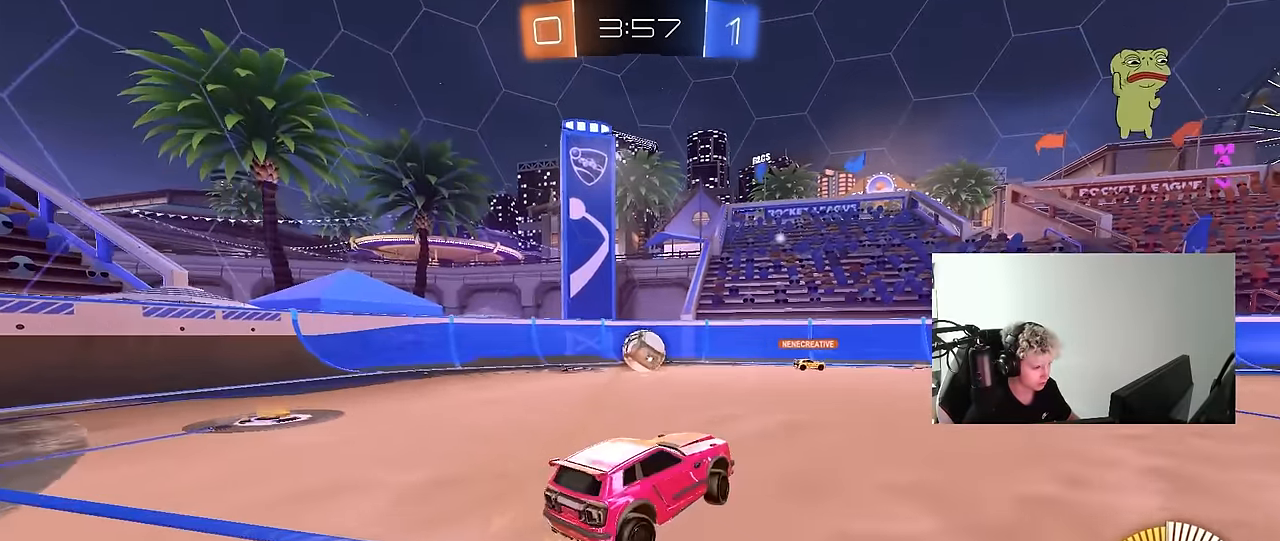
{"keys": ["w"], "mouse": [], "mouse_move": "still", "events": [[100, "a", "up"], [233, "mouse_left", "up"], [333, "d", "down"], [467, "d", "up"]]}
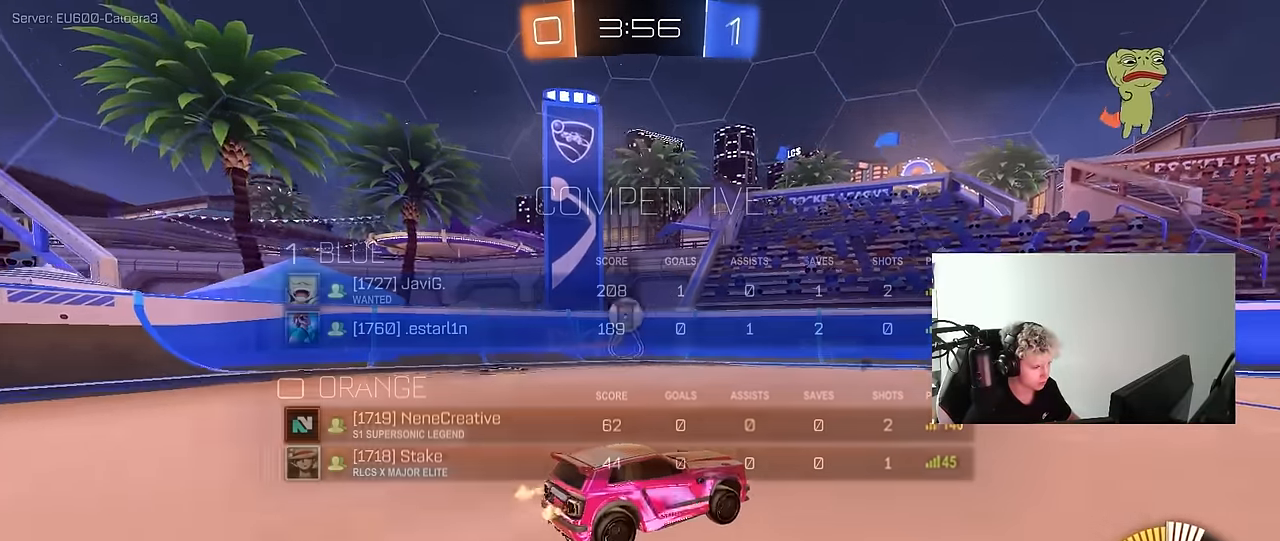
{"keys": ["a", "w"], "mouse": [], "mouse_move": "still", "events": [[17, "tab", "down"], [100, "tab", "up"], [200, "a", "down"], [383, "mouse_left", "down"], [433, "mouse_left", "up"]]}
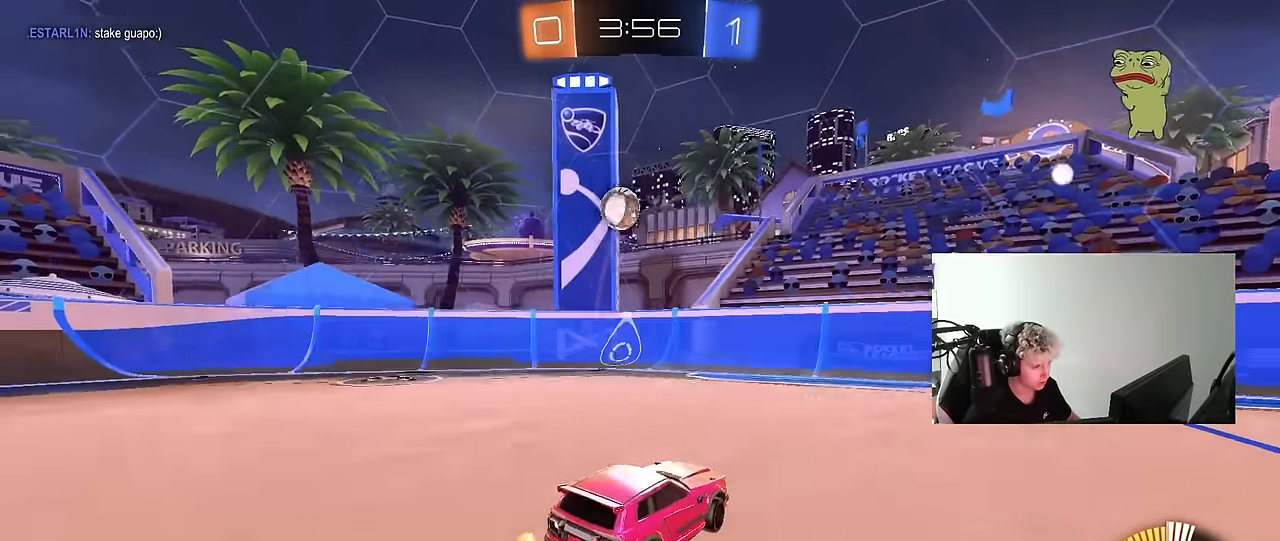
{"keys": [], "mouse": [], "mouse_move": "up", "events": [[33, "a", "up"], [33, "mouse_right", "down"], [117, "mouse_right", "up"], [167, "mouse_right", "down"], [267, "tab", "down"], [350, "mouse_right", "up"], [450, "tab", "up"], [500, "w", "up"]]}
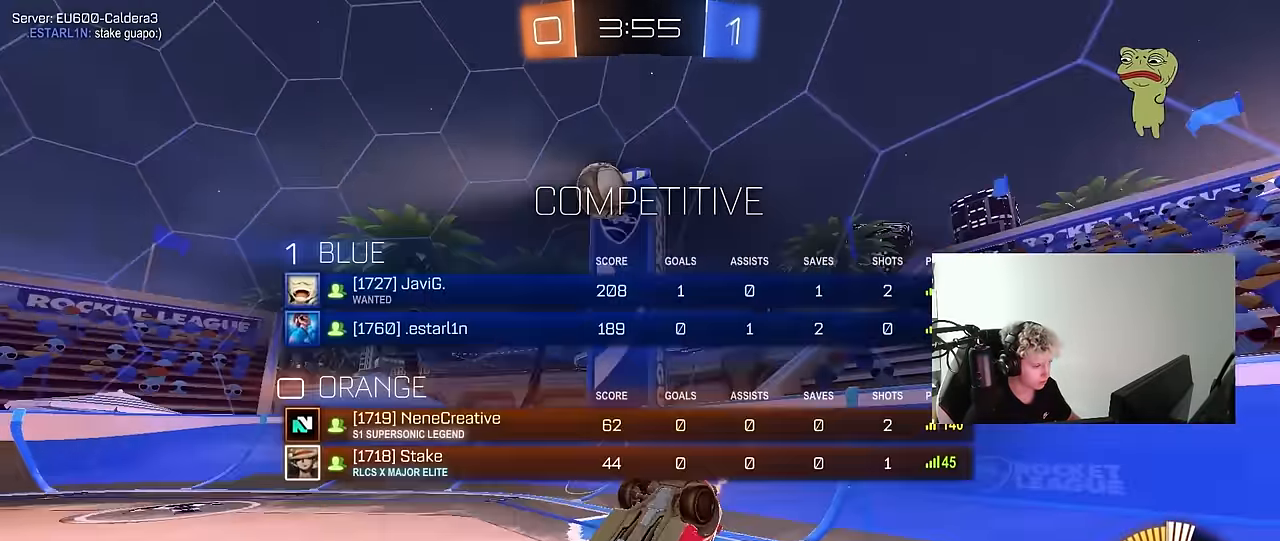
{"keys": ["a", "w"], "mouse": ["left"], "mouse_move": "still", "events": [[83, "a", "down"], [183, "w", "down"], [467, "mouse_left", "down"]]}
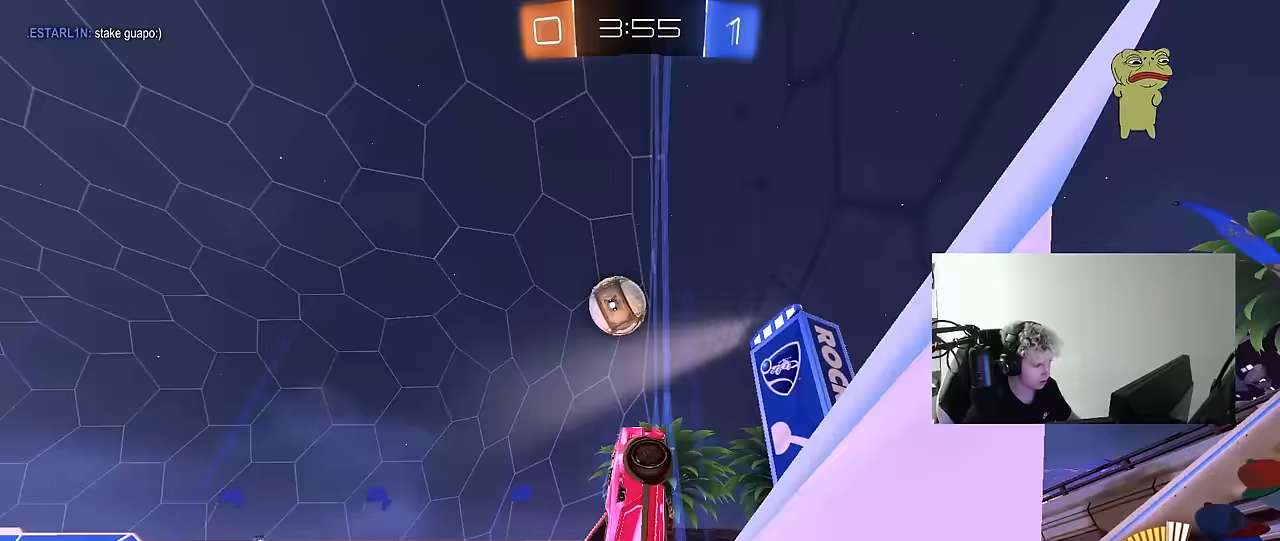
{"keys": ["d", "w"], "mouse": [], "mouse_move": "still", "events": [[100, "mouse_left", "up"], [150, "a", "up"], [200, "a", "down"], [383, "a", "up"], [433, "d", "down"]]}
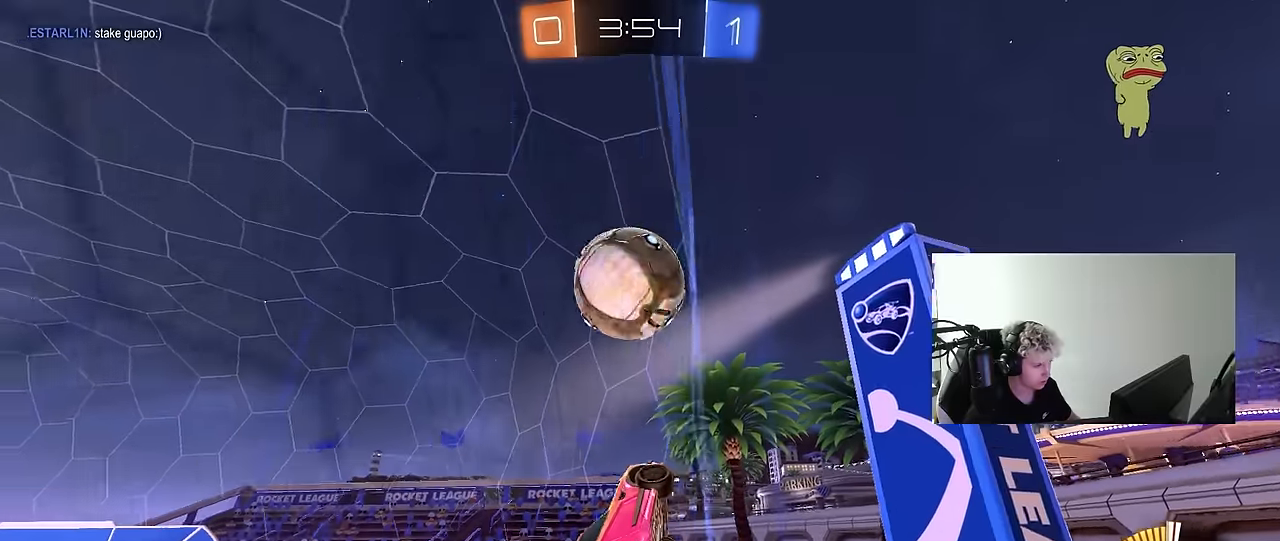
{"keys": ["a", "w"], "mouse": [], "mouse_move": "still", "events": [[33, "d", "up"], [83, "w", "up"], [117, "d", "down"], [117, "s", "down"], [217, "d", "up"], [317, "s", "up"], [400, "a", "down"], [400, "w", "down"]]}
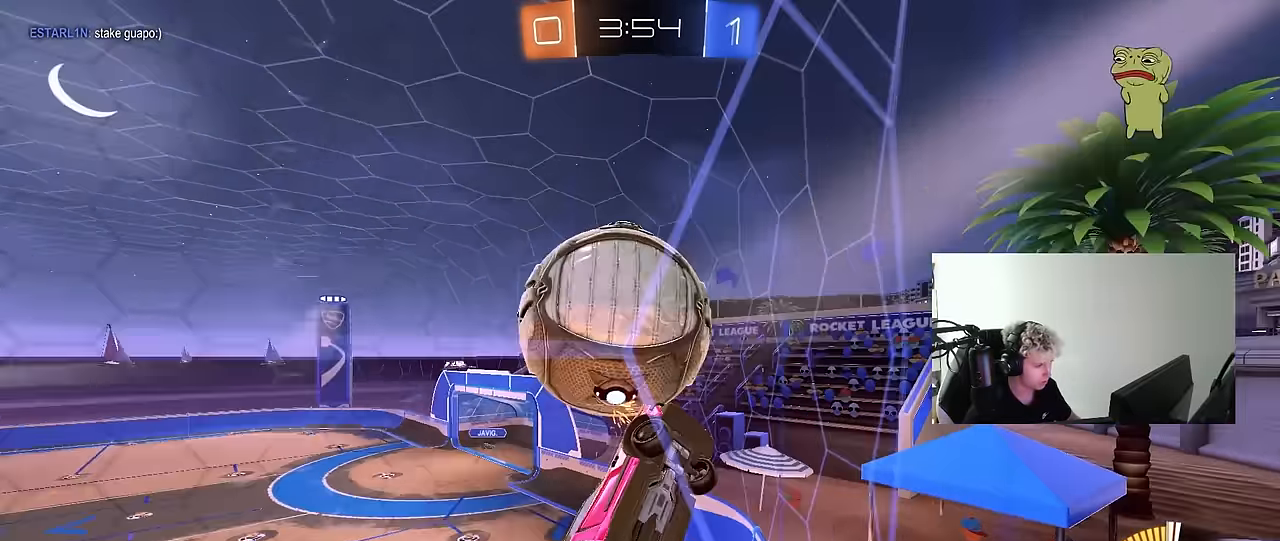
{"keys": ["a", "s", "shift"], "mouse": [], "mouse_move": "still", "events": [[183, "w", "up"], [233, "mouse_right", "down"], [233, "s", "down"], [317, "shift", "down"], [467, "mouse_right", "up"]]}
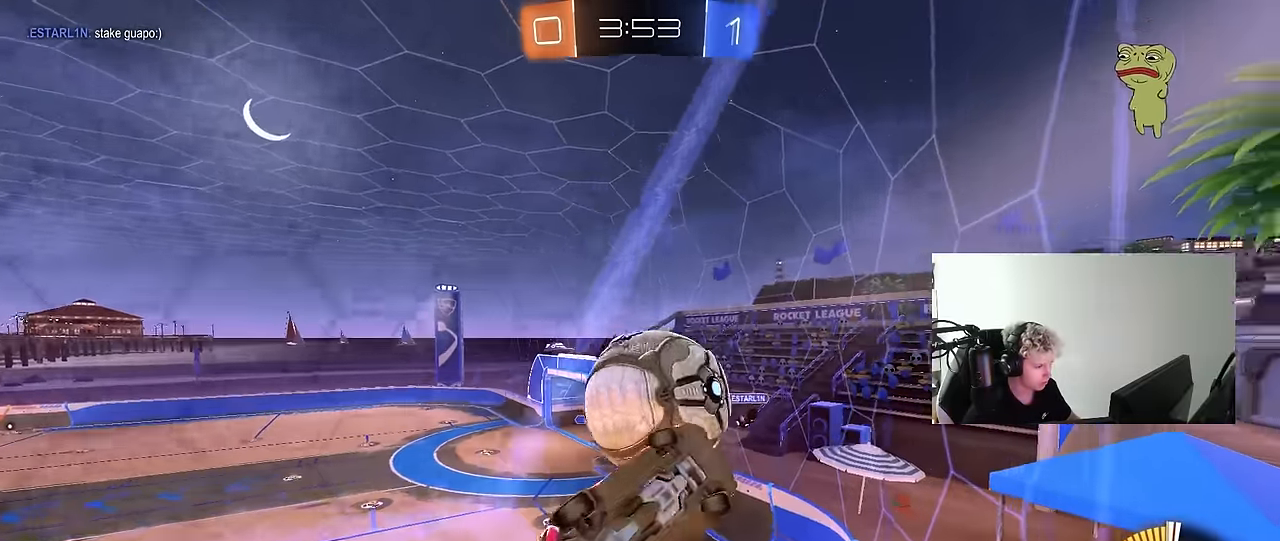
{"keys": [], "mouse": ["left"], "mouse_move": "still", "events": [[67, "mouse_left", "down"], [67, "s", "up"], [483, "a", "up"], [483, "shift", "up"]]}
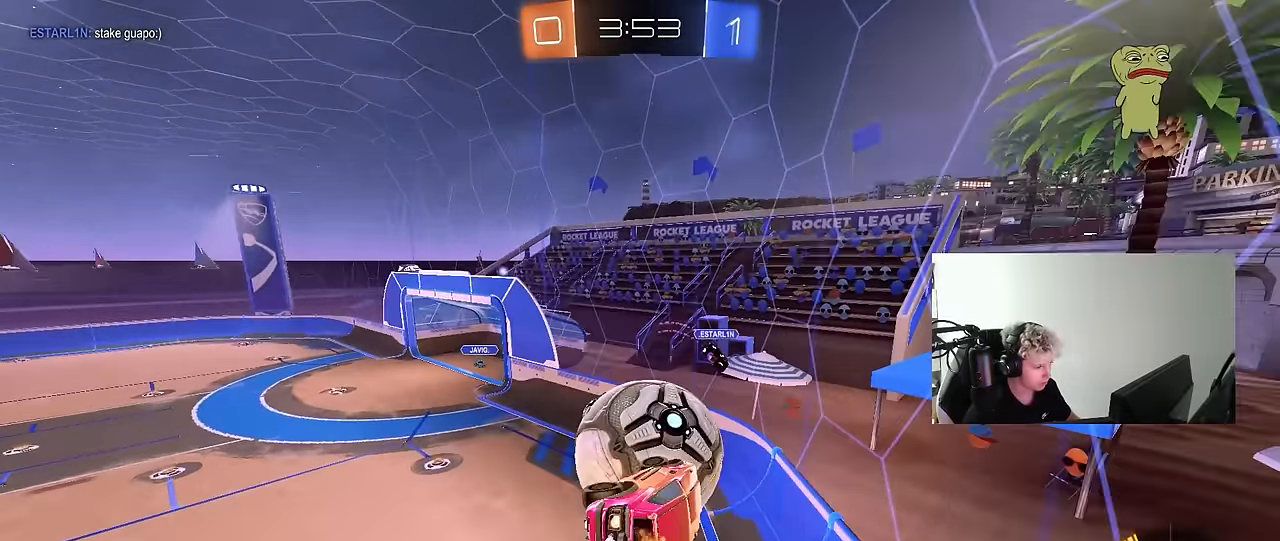
{"keys": ["d", "s", "shift"], "mouse": ["left"], "mouse_move": "still", "events": [[33, "w", "down"], [117, "mouse_right", "down"], [117, "shift", "down"], [217, "d", "down"], [217, "s", "down"], [217, "w", "up"], [300, "mouse_right", "up"]]}